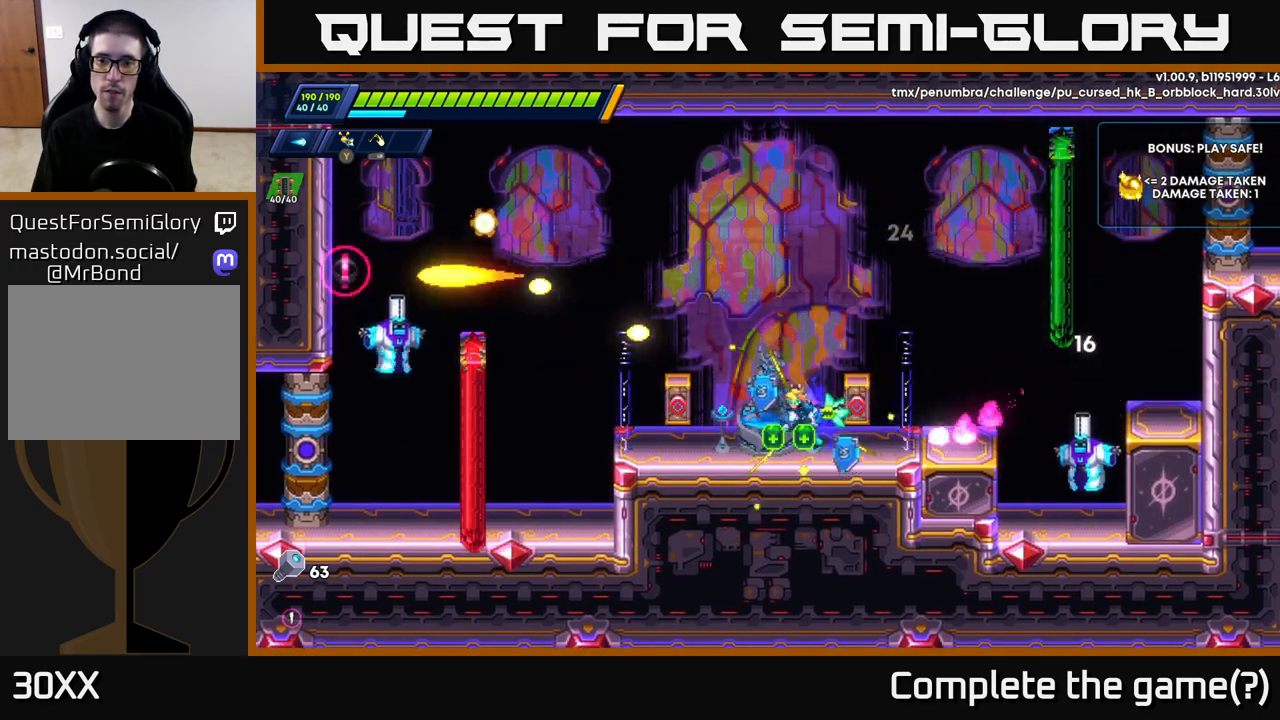
Gameplay with a controller (Xbox layout); each line is a JSON object with the inputs held at the frame after it. "events" lists button and stick changes between this image and that frame as [ms after this image, input, new state], when the widget could be followed in between.
{"buttons": ["A", "R2"], "left_stick": "right", "right_stick": "center", "events": [[100, "A", "down"], [133, "R2", "down"], [133, "left_stick", "right"]]}
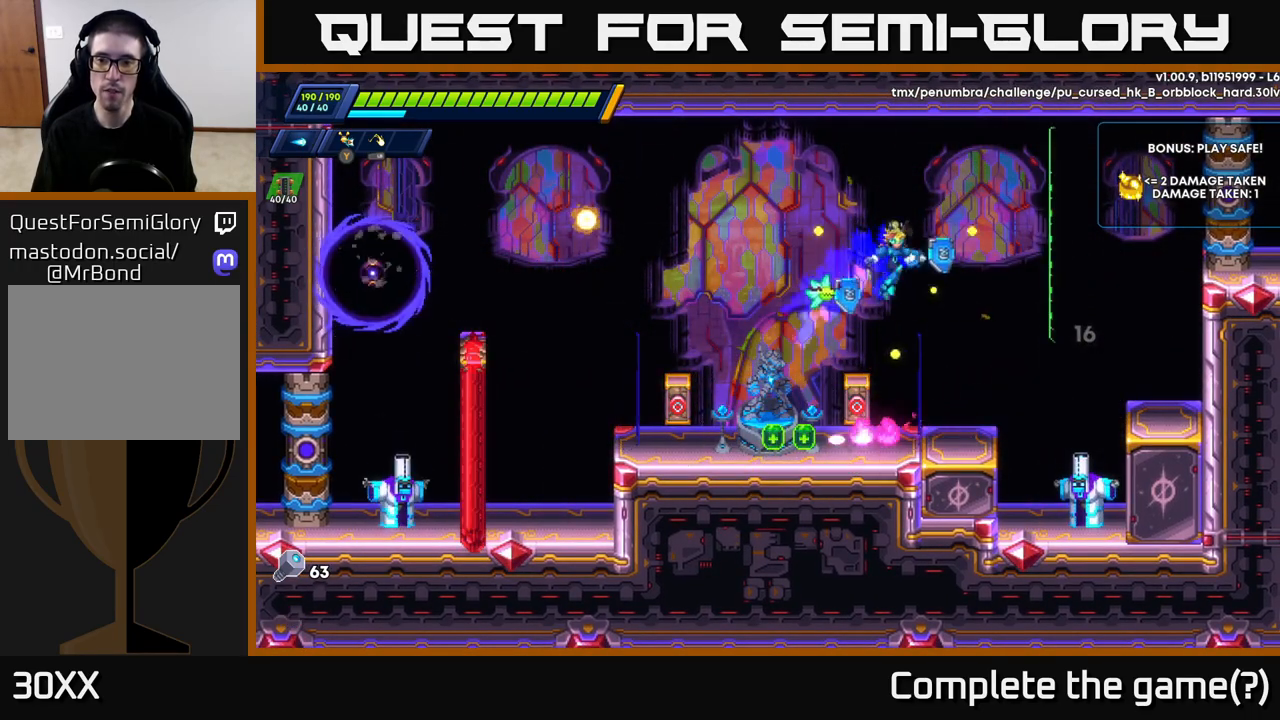
{"buttons": [], "left_stick": "center", "right_stick": "center", "events": [[67, "A", "up"], [83, "R2", "up"], [317, "left_stick", "center"]]}
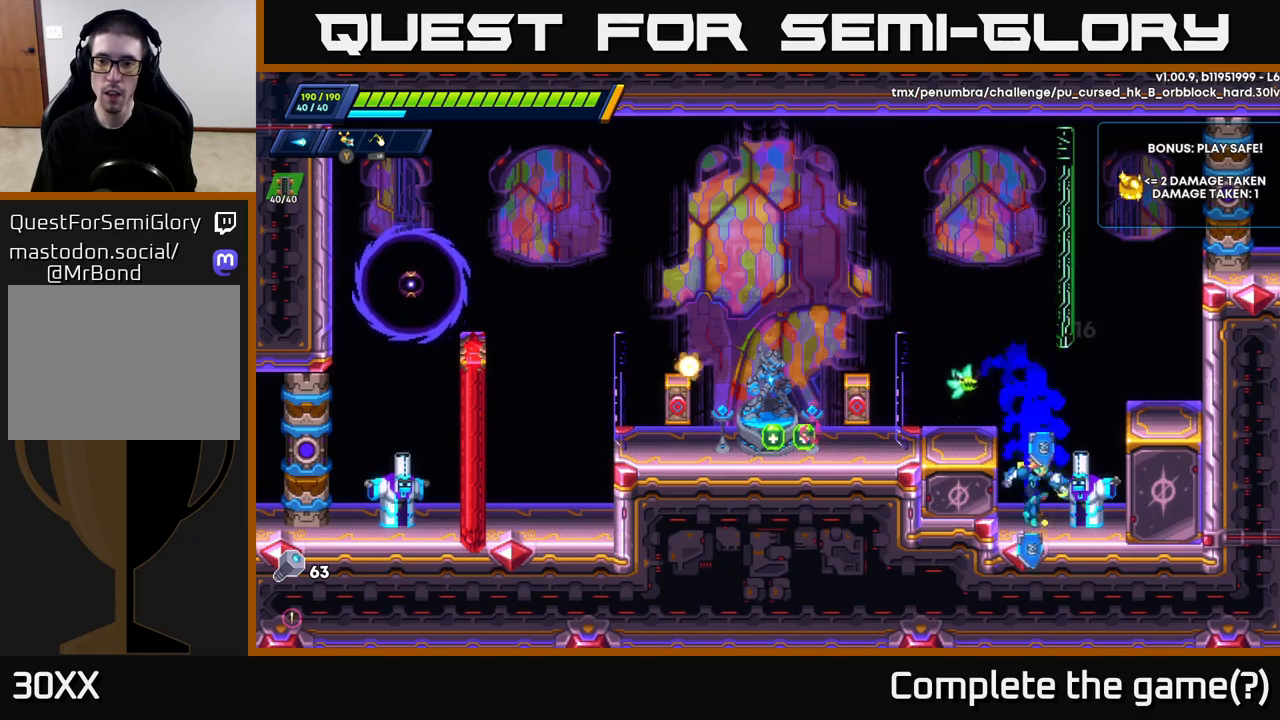
{"buttons": ["X"], "left_stick": "center", "right_stick": "center", "events": [[50, "X", "down"], [133, "X", "up"], [183, "X", "down"], [250, "X", "up"], [300, "X", "down"], [383, "X", "up"], [433, "X", "down"]]}
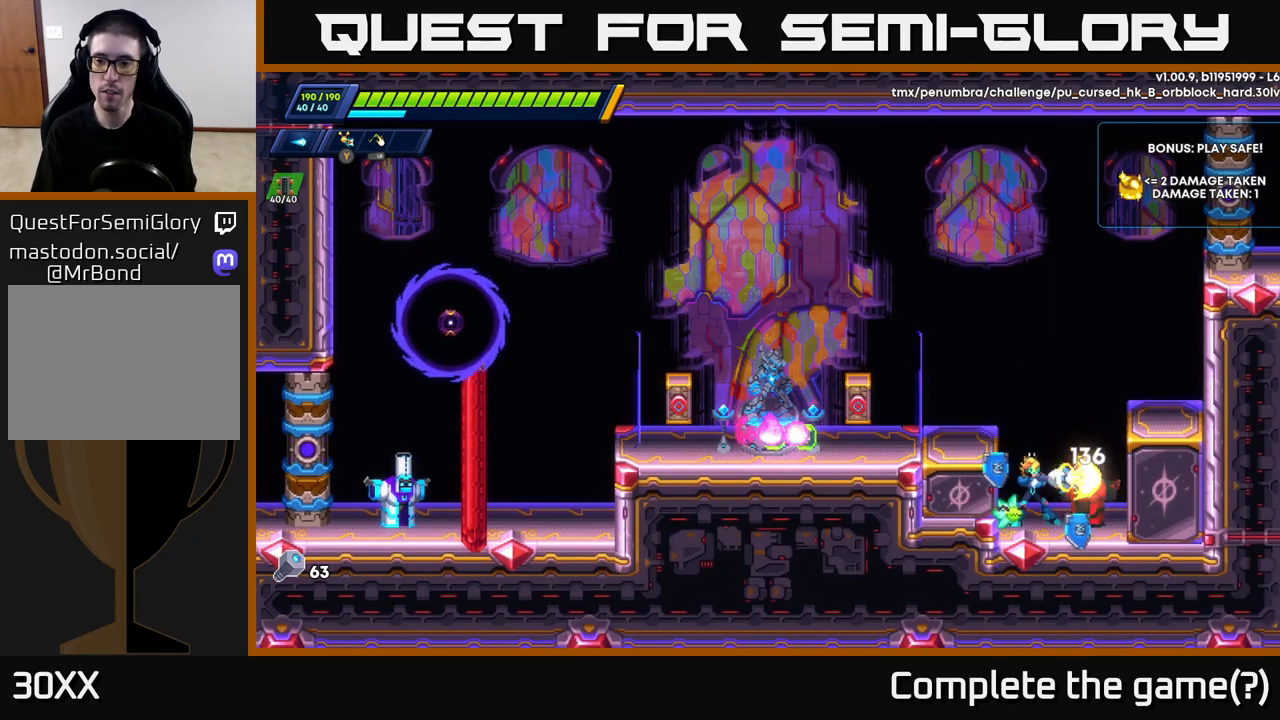
{"buttons": ["A"], "left_stick": "center", "right_stick": "center", "events": [[17, "X", "up"], [67, "X", "down"], [317, "X", "up"], [367, "X", "down"], [450, "A", "down"], [483, "X", "up"]]}
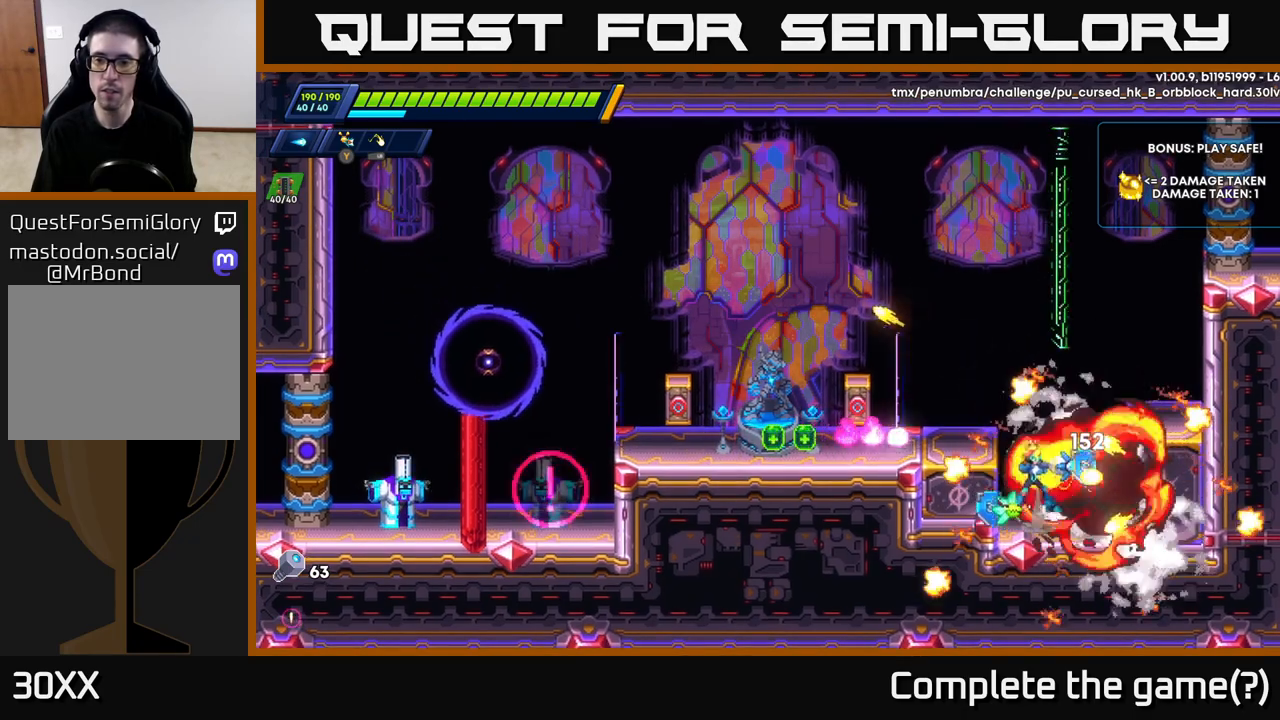
{"buttons": ["R2"], "left_stick": "right", "right_stick": "center", "events": [[300, "left_stick", "right"], [417, "R2", "down"], [450, "A", "up"]]}
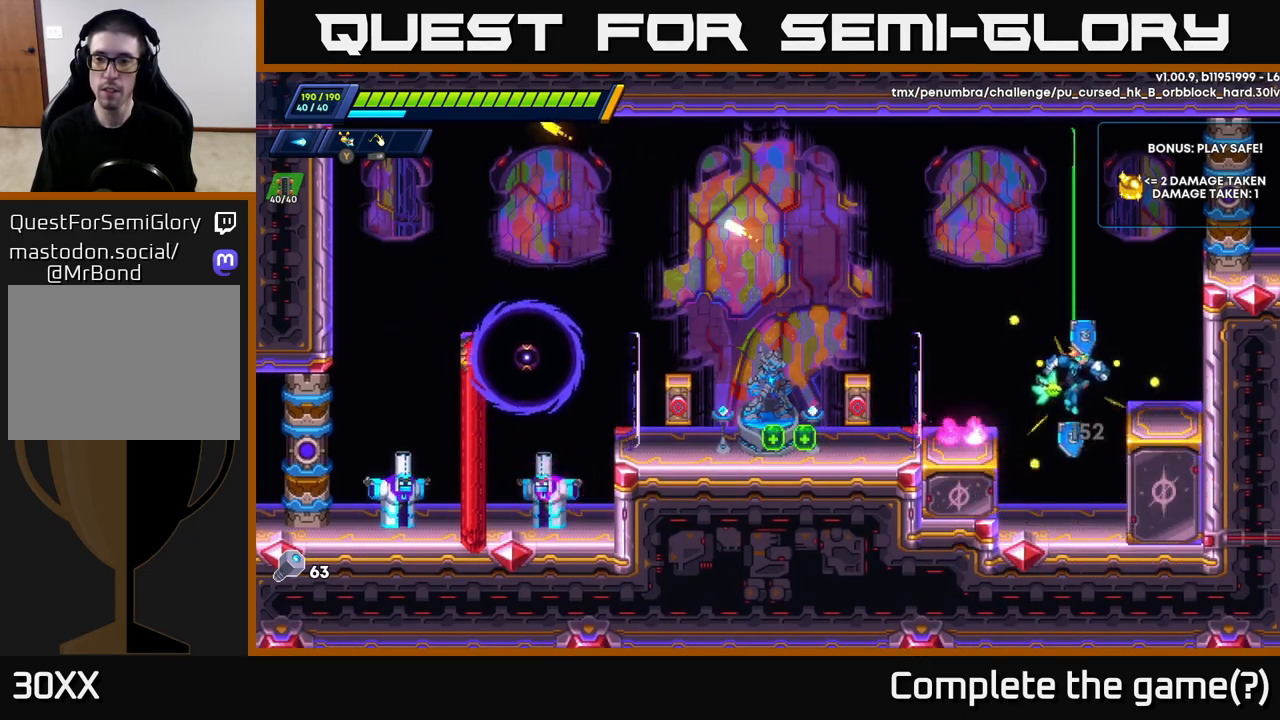
{"buttons": ["R2"], "left_stick": "left", "right_stick": "center", "events": [[67, "A", "down"], [183, "A", "up"], [283, "A", "down"], [450, "A", "up"], [450, "left_stick", "left"]]}
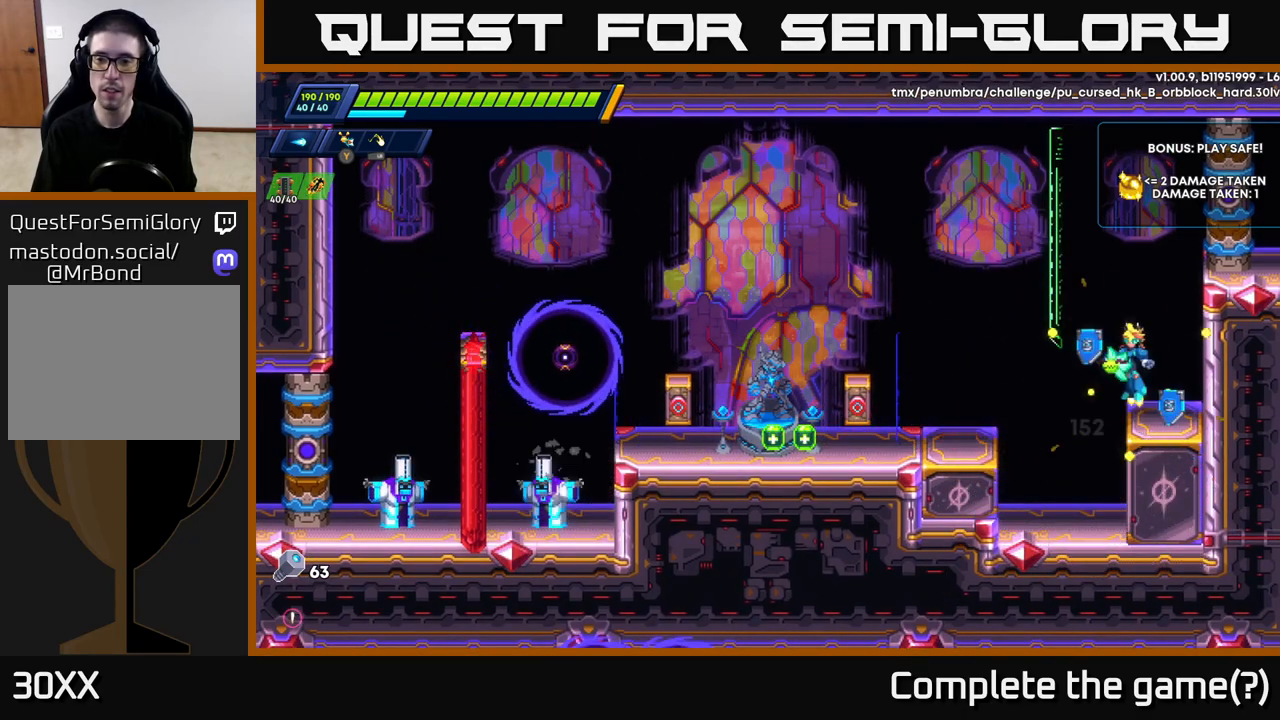
{"buttons": [], "left_stick": "left", "right_stick": "center", "events": [[67, "A", "down"], [300, "A", "up"], [400, "R2", "up"]]}
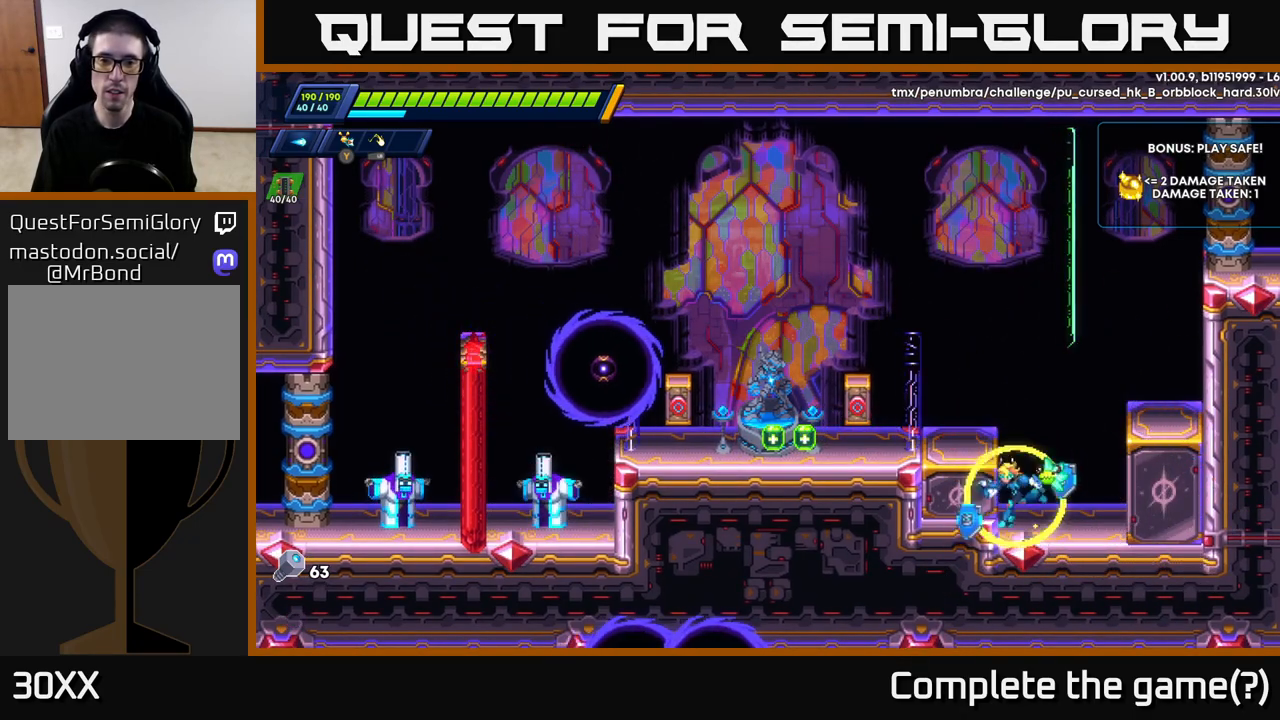
{"buttons": [], "left_stick": "left", "right_stick": "center", "events": [[17, "A", "down"], [367, "X", "down"], [383, "A", "up"], [467, "X", "up"]]}
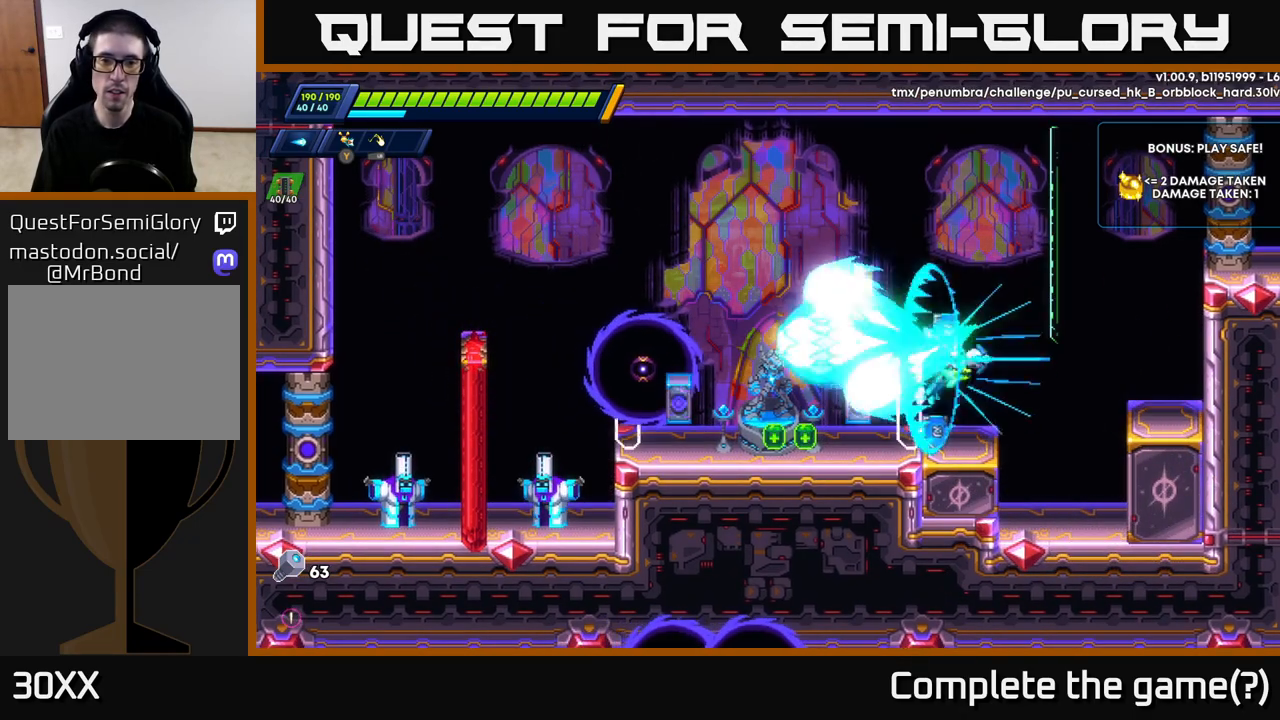
{"buttons": ["A"], "left_stick": "left", "right_stick": "center", "events": [[50, "X", "down"], [150, "X", "up"], [233, "A", "down"]]}
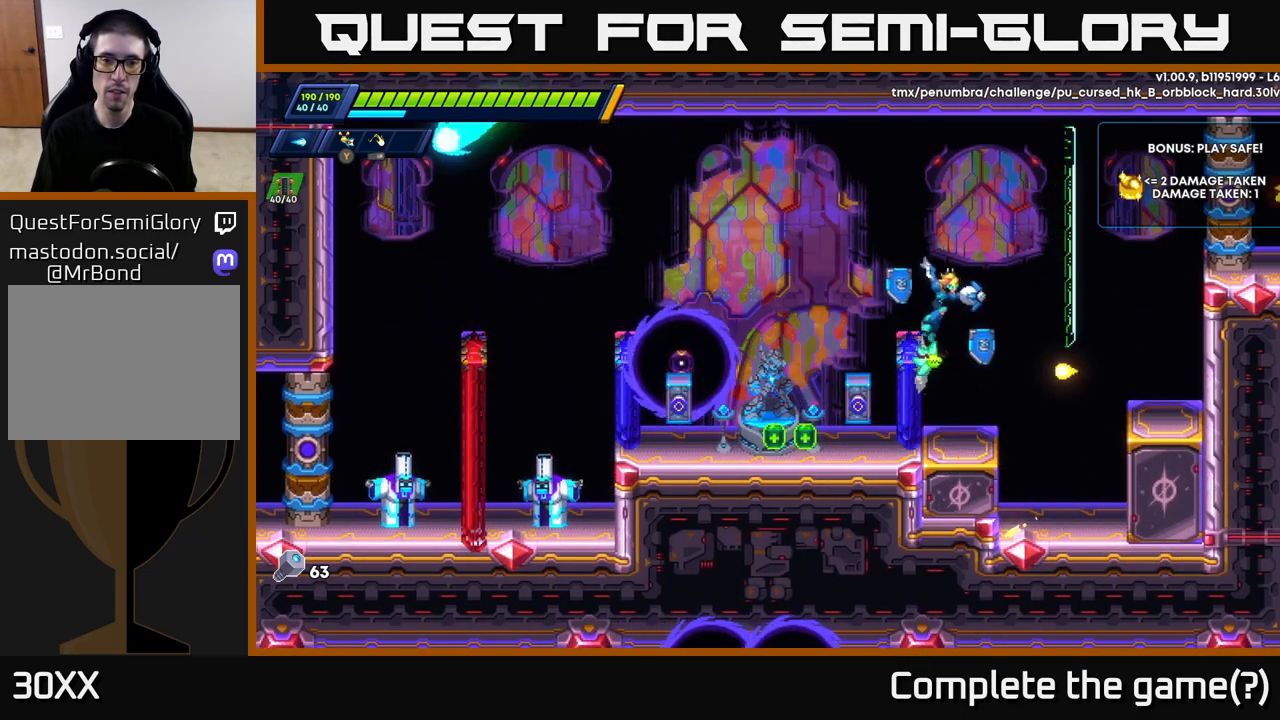
{"buttons": ["A"], "left_stick": "left", "right_stick": "center", "events": [[117, "A", "up"], [117, "X", "down"], [183, "X", "up"], [250, "X", "down"], [350, "X", "up"], [417, "left_stick", "center"], [433, "A", "down"], [500, "left_stick", "left"]]}
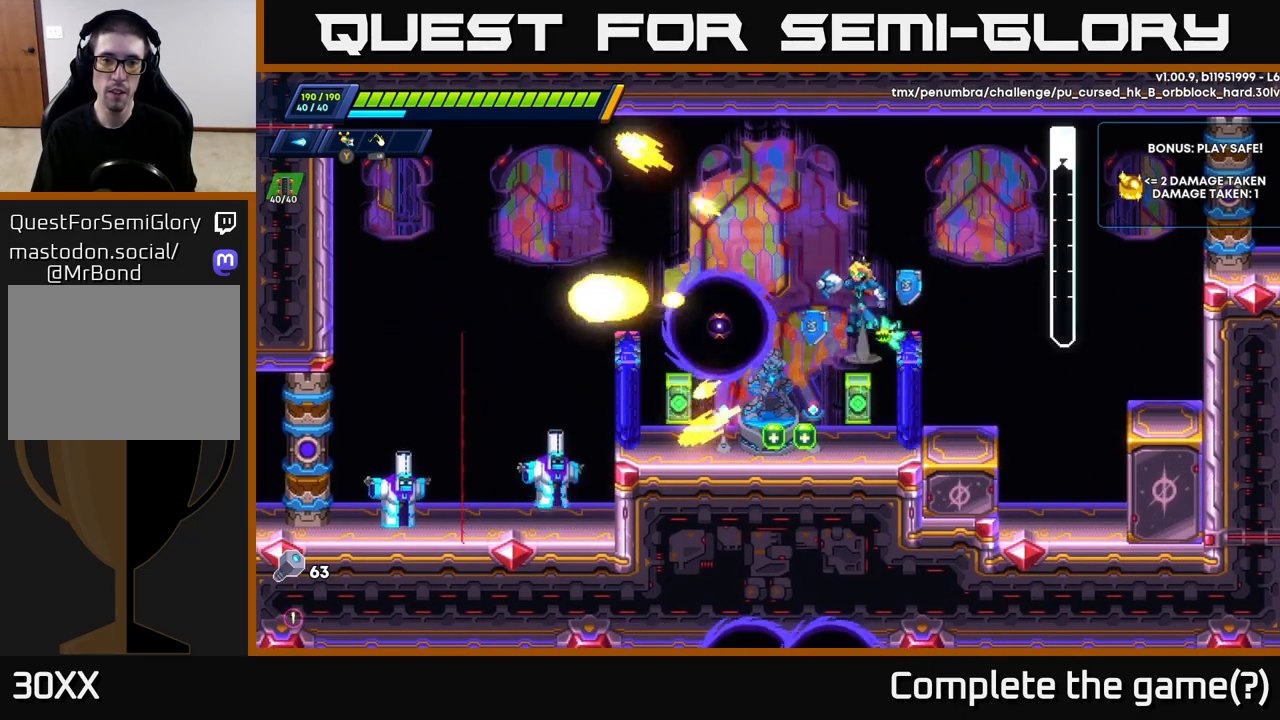
{"buttons": [], "left_stick": "center", "right_stick": "center", "events": [[17, "X", "down"], [83, "A", "up"], [117, "X", "up"], [217, "X", "down"], [233, "left_stick", "center"], [300, "X", "up"], [383, "X", "down"], [467, "X", "up"]]}
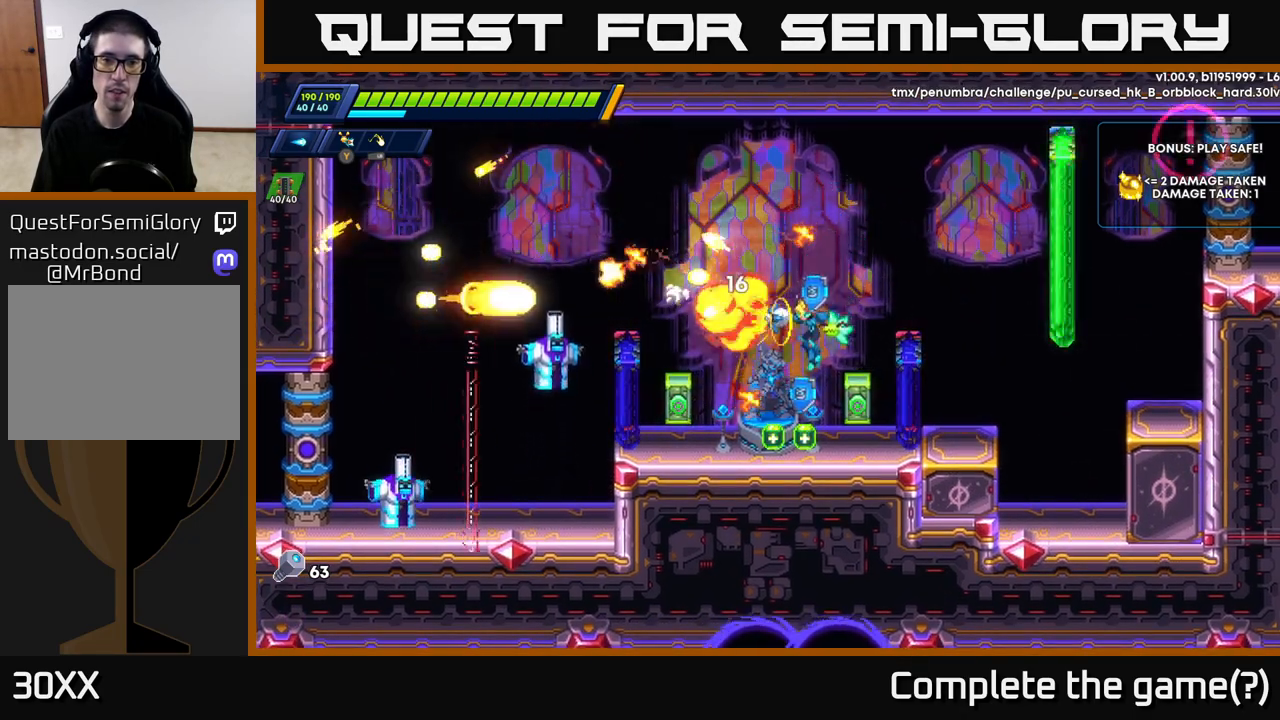
{"buttons": [], "left_stick": "center", "right_stick": "center", "events": [[33, "X", "down"], [150, "X", "up"], [167, "A", "down"], [183, "left_stick", "left"], [433, "X", "down"], [450, "A", "up"], [500, "X", "up"], [500, "left_stick", "center"]]}
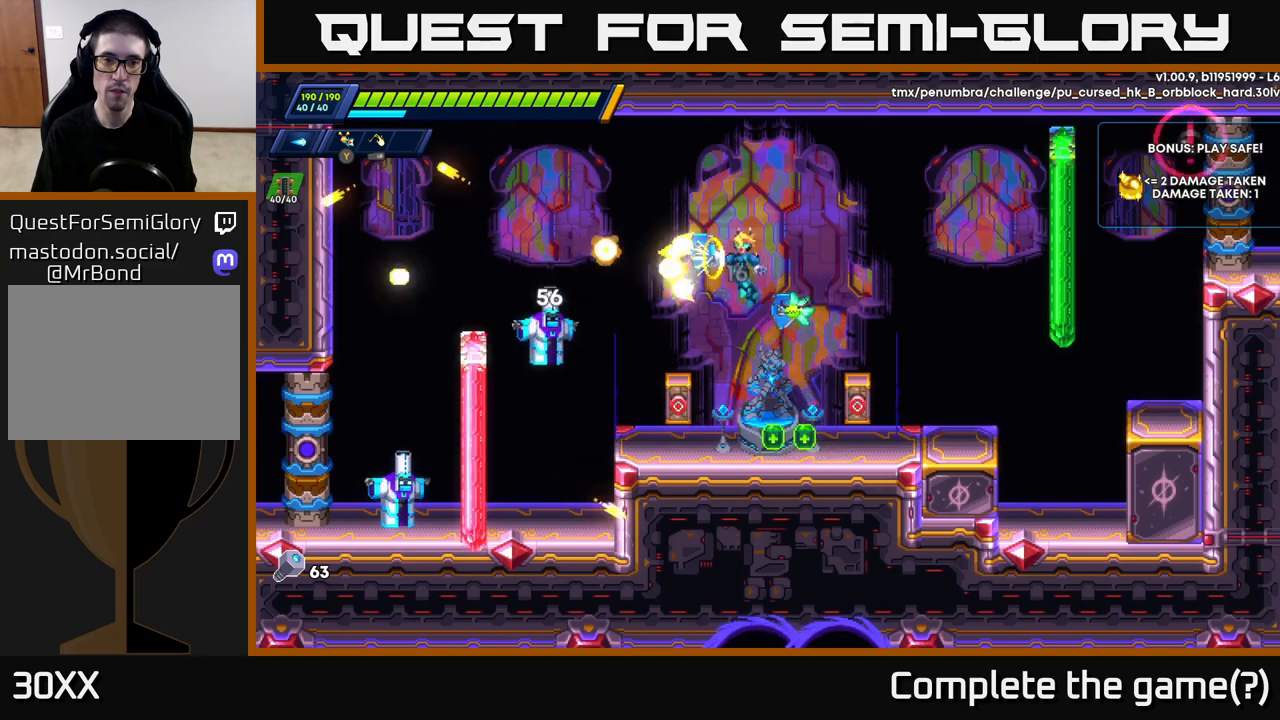
{"buttons": [], "left_stick": "left", "right_stick": "center", "events": [[67, "X", "down"], [67, "left_stick", "right"], [150, "X", "up"], [300, "left_stick", "left"]]}
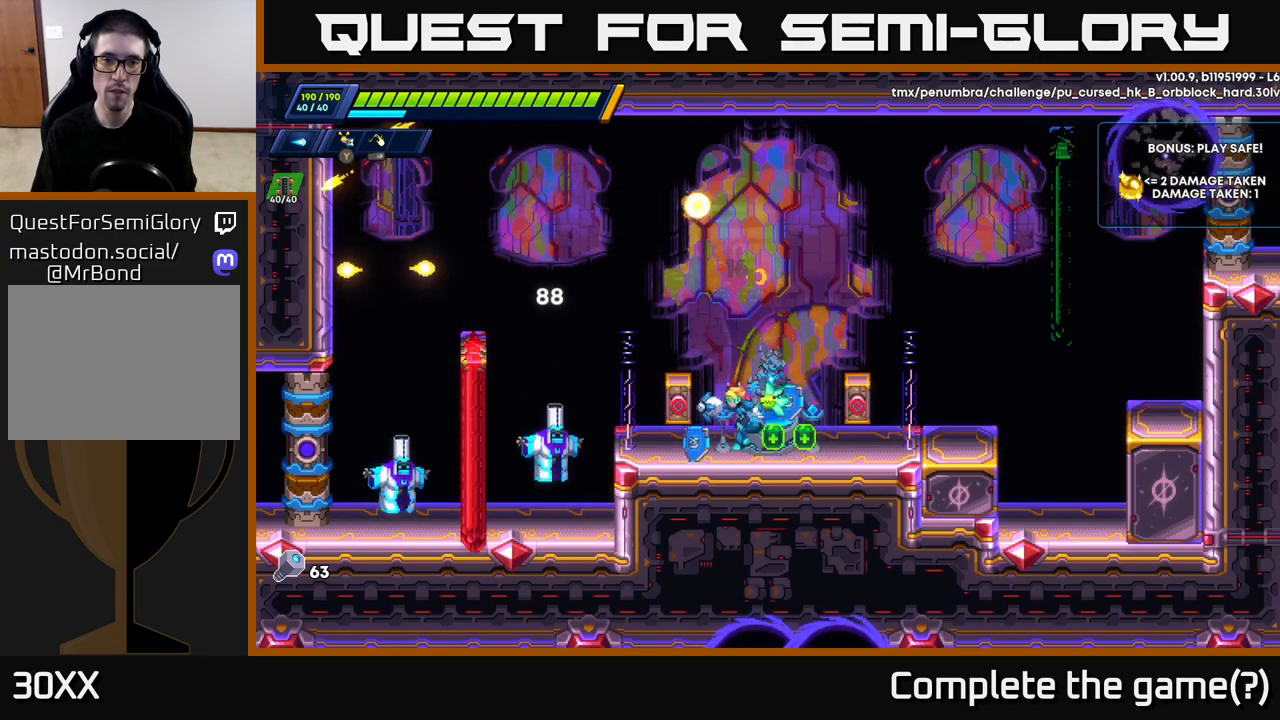
{"buttons": [], "left_stick": "left", "right_stick": "center", "events": [[83, "A", "down"], [283, "A", "up"]]}
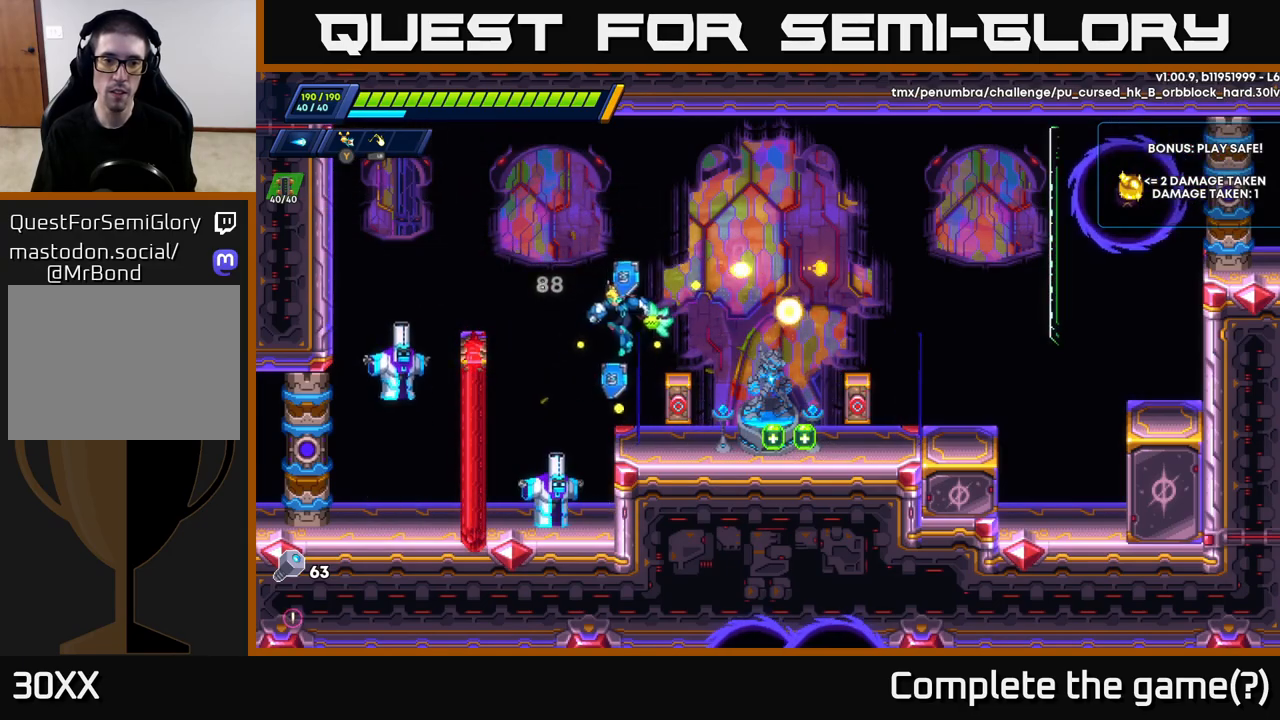
{"buttons": [], "left_stick": "center", "right_stick": "center", "events": [[100, "left_stick", "center"], [233, "X", "down"], [317, "X", "up"], [400, "X", "down"], [467, "X", "up"]]}
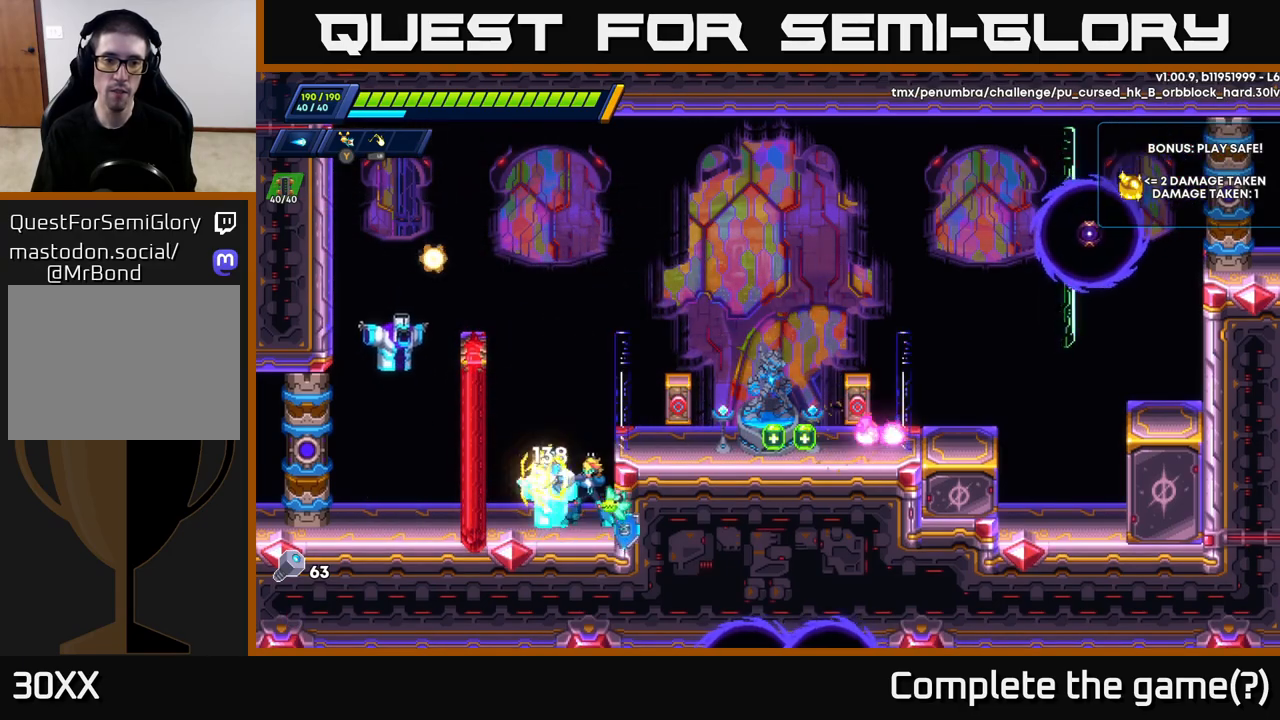
{"buttons": [], "left_stick": "center", "right_stick": "center", "events": [[33, "X", "down"], [117, "X", "up"], [183, "X", "down"], [250, "X", "up"], [317, "X", "down"], [400, "X", "up"]]}
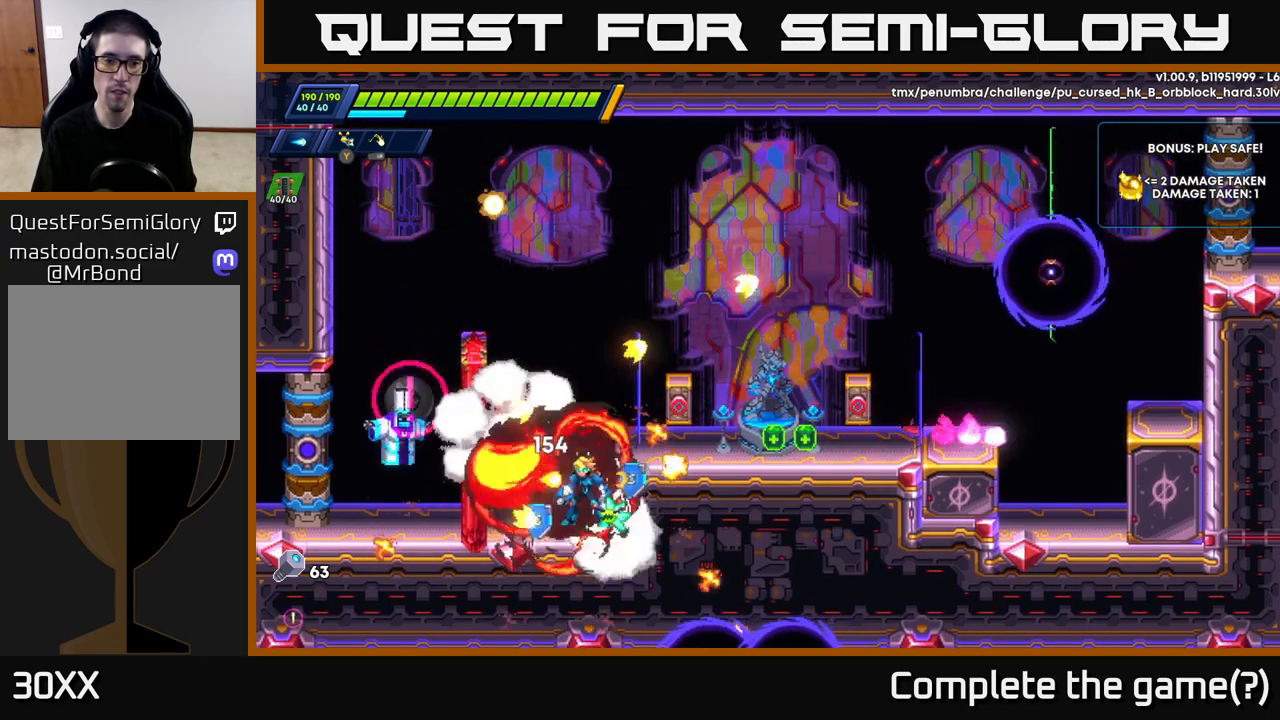
{"buttons": ["A", "R2"], "left_stick": "left", "right_stick": "center", "events": [[17, "left_stick", "left"], [83, "R2", "down"], [100, "A", "down"], [333, "A", "up"], [433, "A", "down"]]}
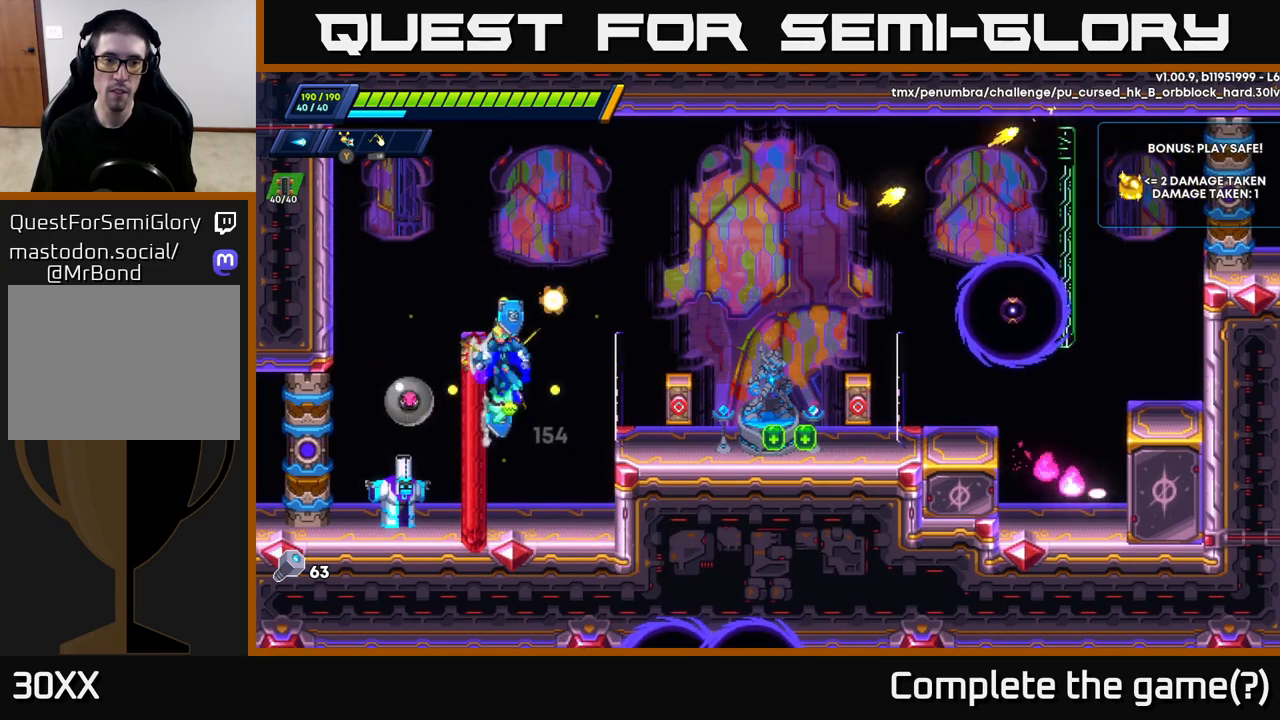
{"buttons": ["A", "R2"], "left_stick": "left", "right_stick": "center", "events": [[417, "A", "up"], [483, "A", "down"]]}
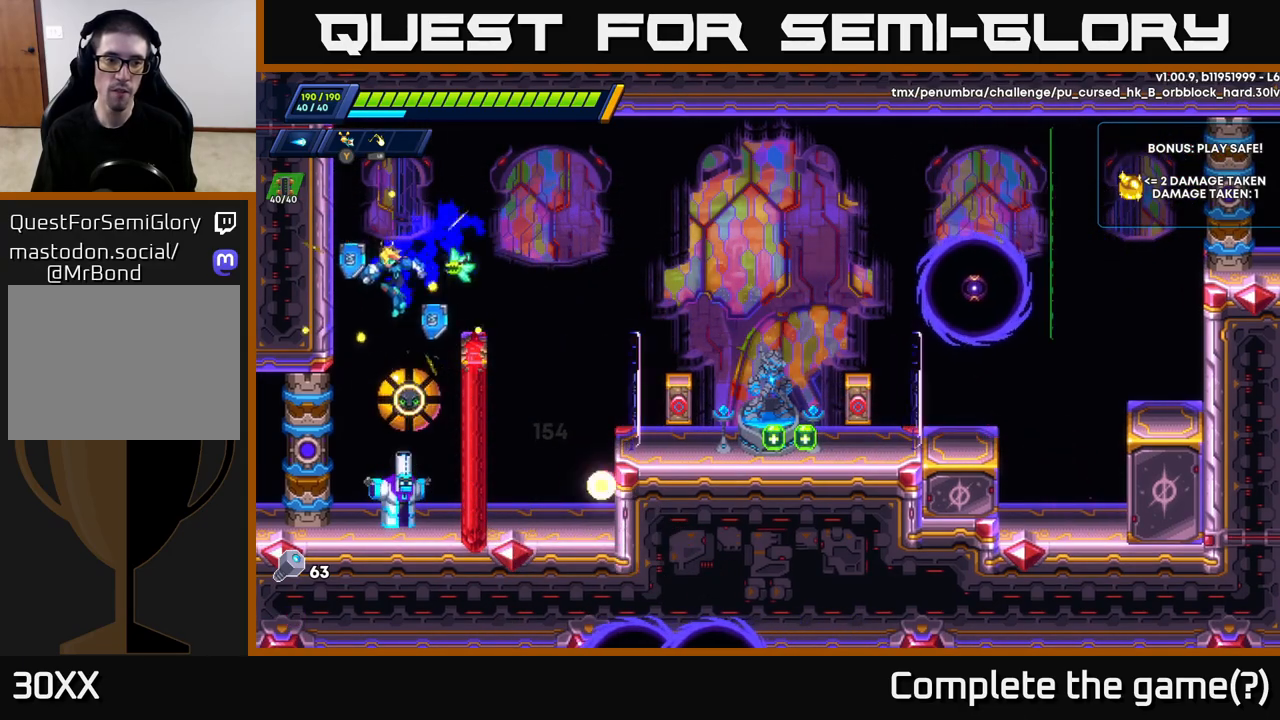
{"buttons": ["A"], "left_stick": "left", "right_stick": "center", "events": [[150, "A", "up"], [167, "R2", "up"], [350, "A", "down"]]}
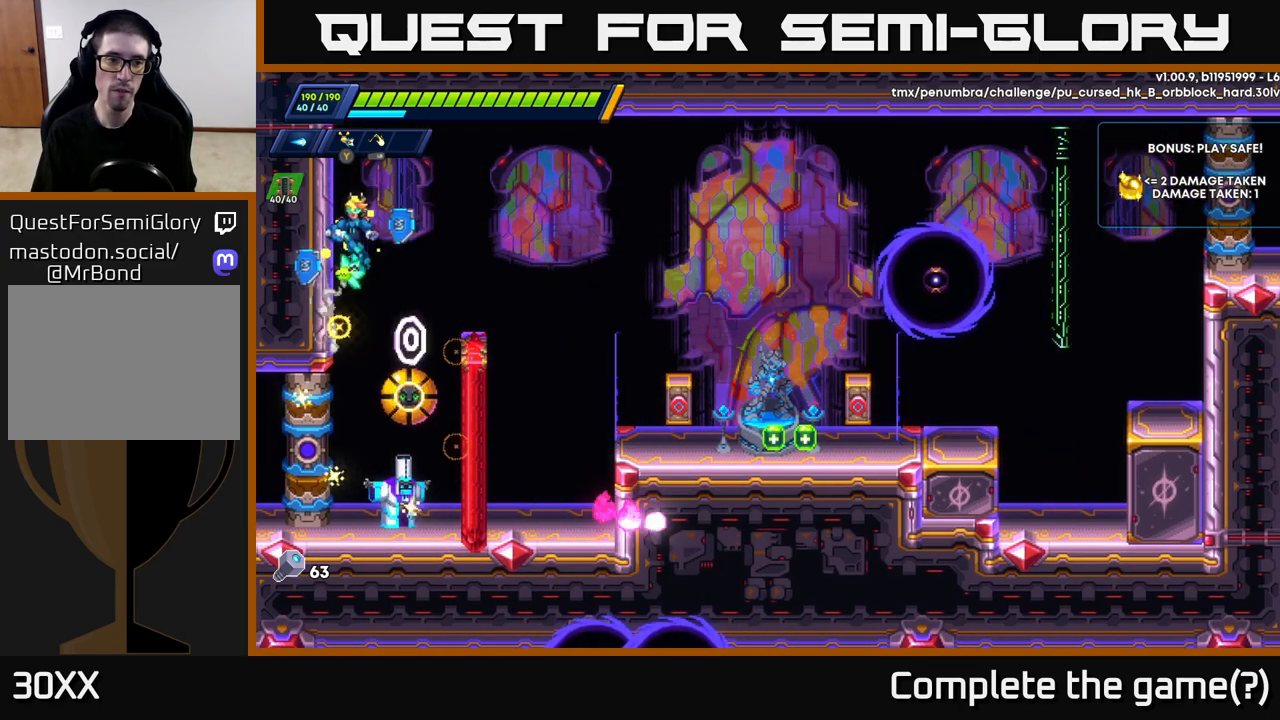
{"buttons": [], "left_stick": "center", "right_stick": "center", "events": [[67, "A", "up"], [383, "left_stick", "center"]]}
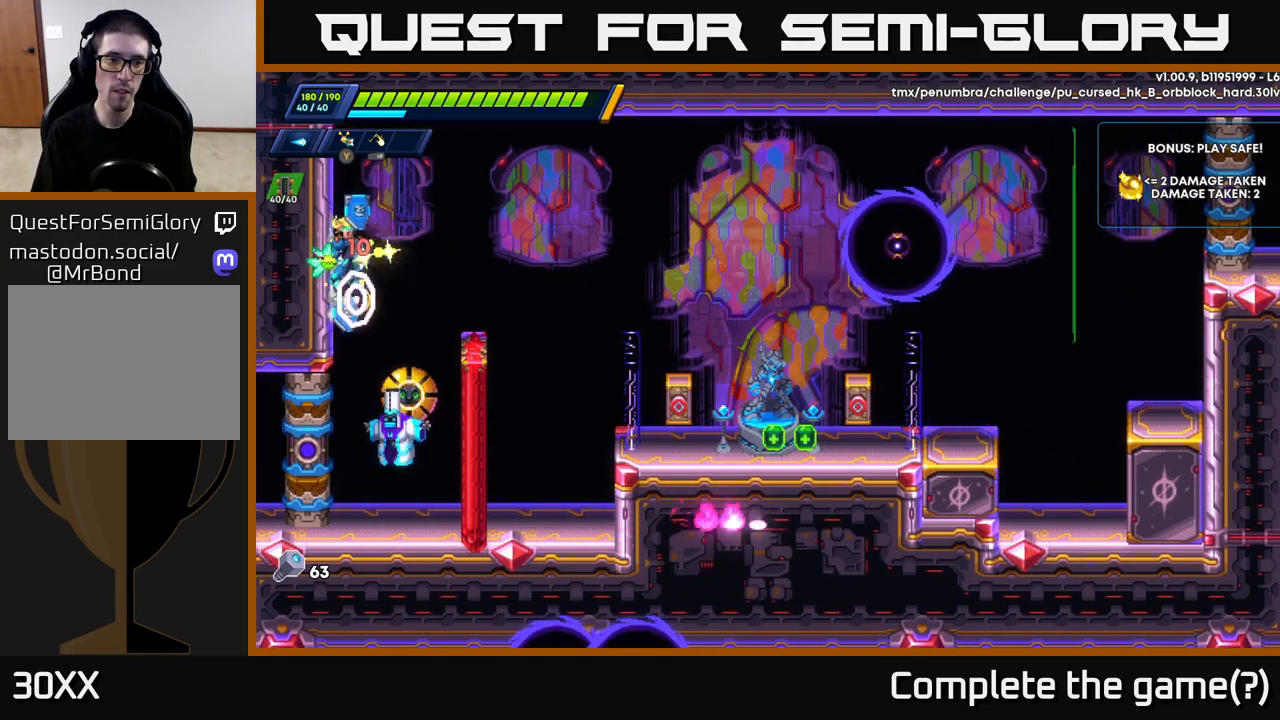
{"buttons": [], "left_stick": "center", "right_stick": "center", "events": [[350, "left_stick", "right"], [383, "X", "down"], [467, "X", "up"], [483, "left_stick", "center"]]}
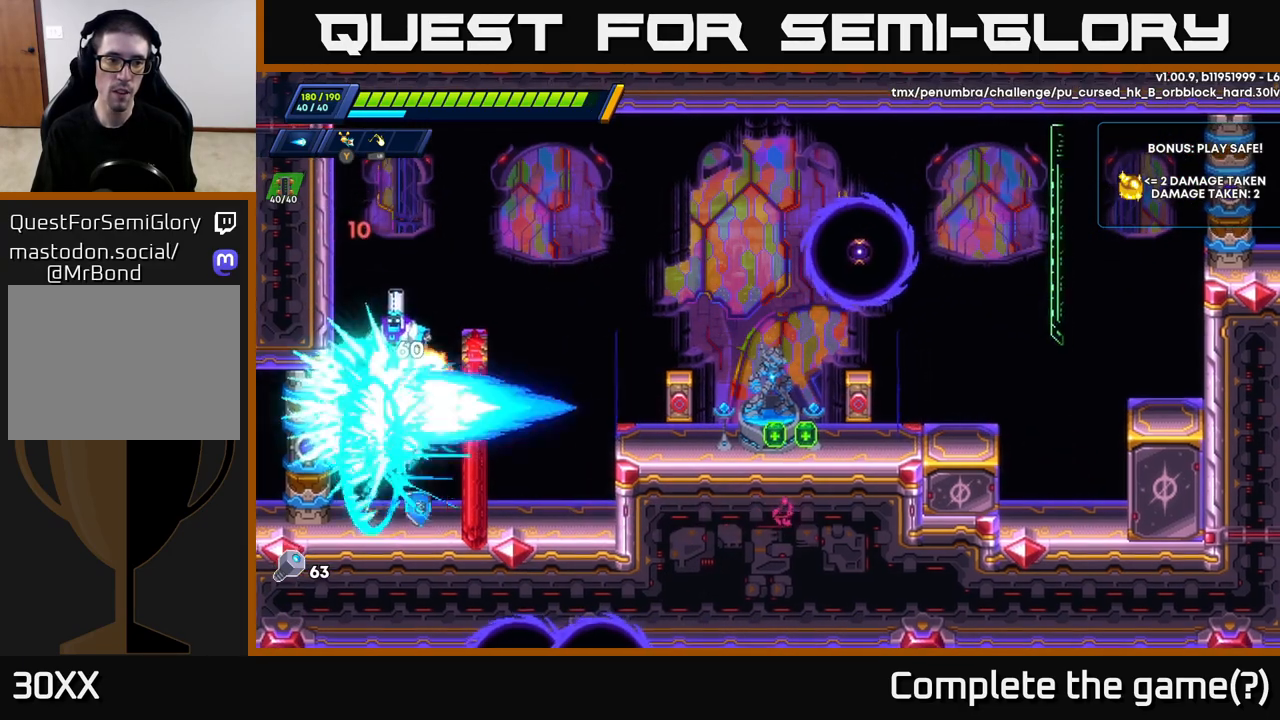
{"buttons": ["X"], "left_stick": "center", "right_stick": "center", "events": [[33, "X", "down"], [100, "X", "up"], [167, "A", "down"], [350, "X", "down"], [367, "A", "up"], [417, "X", "up"], [483, "X", "down"]]}
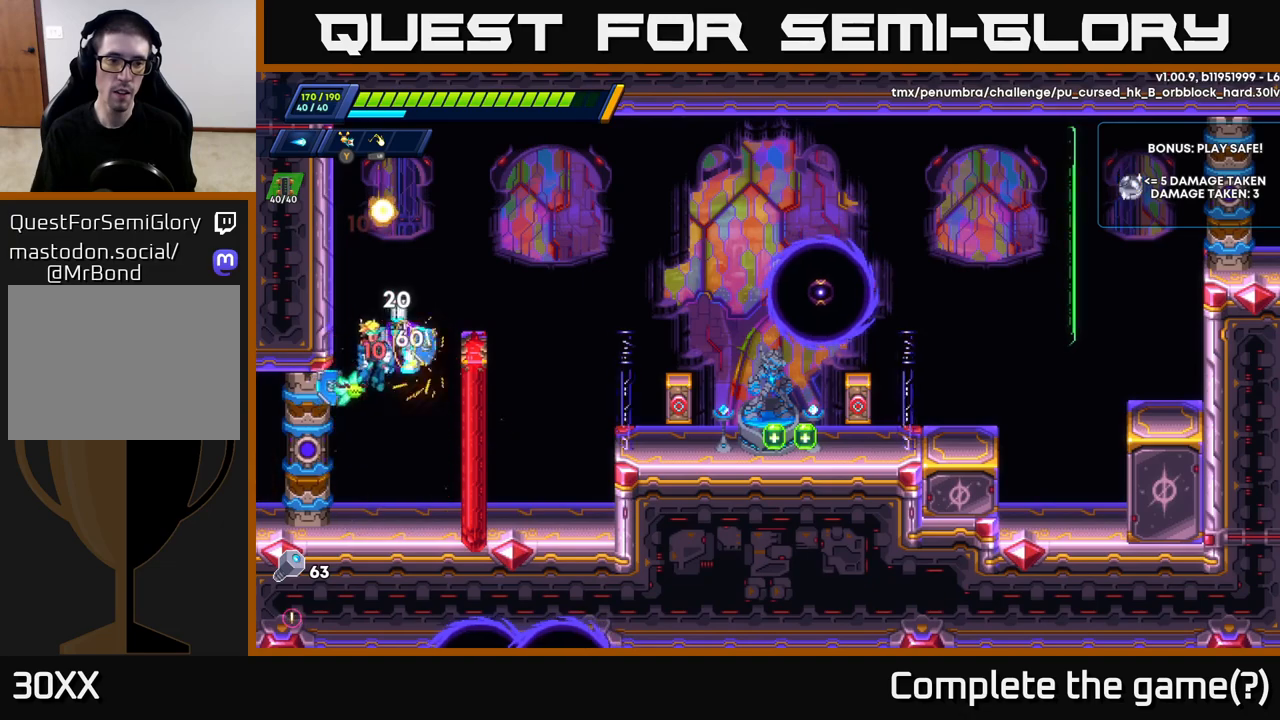
{"buttons": [], "left_stick": "center", "right_stick": "center", "events": [[50, "X", "up"], [100, "X", "down"], [167, "X", "up"], [233, "X", "down"], [317, "X", "up"], [417, "X", "down"], [483, "X", "up"]]}
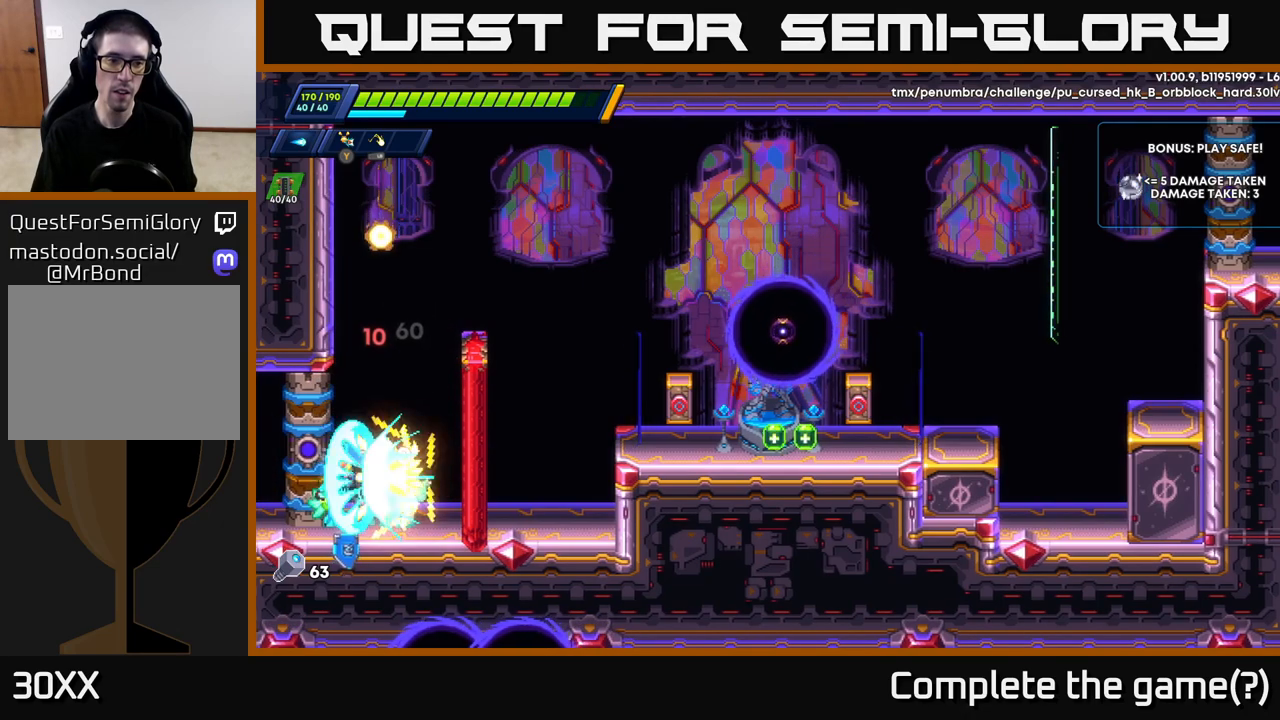
{"buttons": ["X", "R2"], "left_stick": "right", "right_stick": "center", "events": [[50, "X", "down"], [133, "X", "up"], [200, "X", "down"], [267, "X", "up"], [300, "left_stick", "right"], [317, "X", "down"], [400, "X", "up"], [450, "X", "down"], [467, "R2", "down"]]}
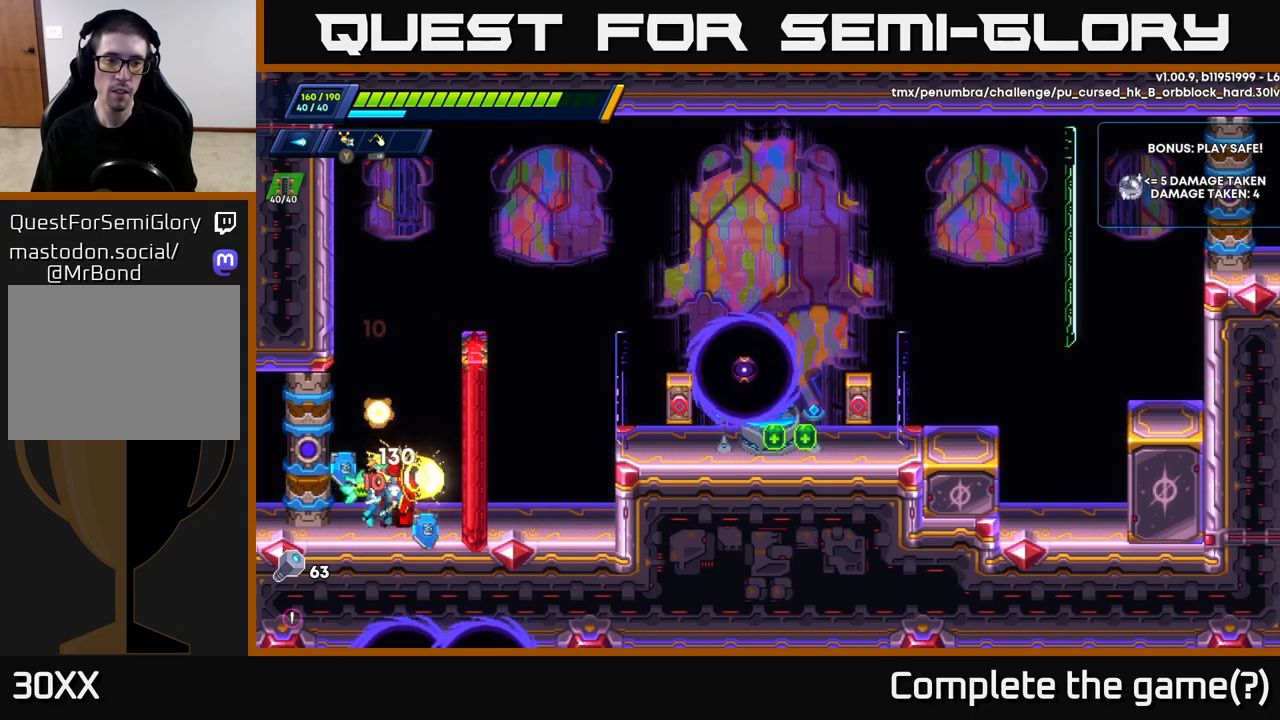
{"buttons": ["X", "R2"], "left_stick": "right", "right_stick": "center", "events": [[33, "X", "up"], [100, "A", "down"], [350, "A", "up"], [433, "A", "down"], [467, "A", "up"], [467, "X", "down"]]}
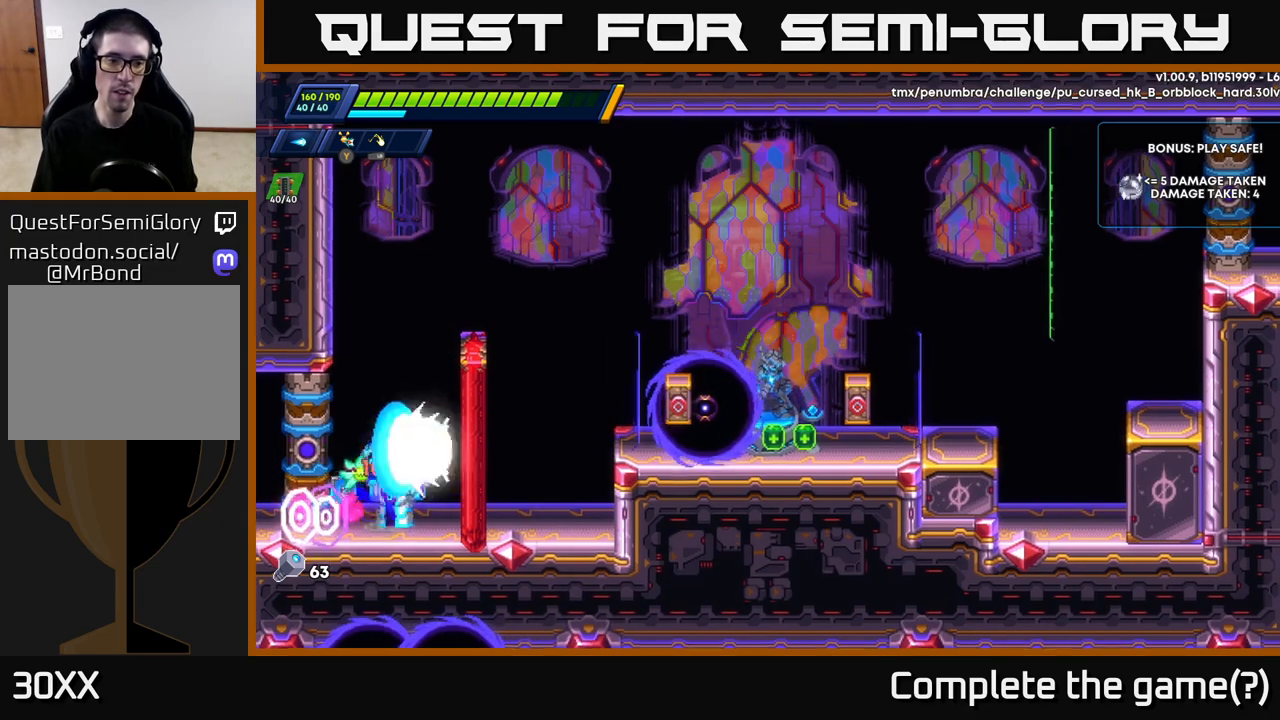
{"buttons": ["X"], "left_stick": "center", "right_stick": "center", "events": [[33, "X", "up"], [50, "R2", "up"], [167, "X", "down"], [183, "left_stick", "up"], [233, "left_stick", "left"], [250, "X", "up"], [300, "X", "down"], [350, "left_stick", "center"], [383, "X", "up"], [450, "X", "down"]]}
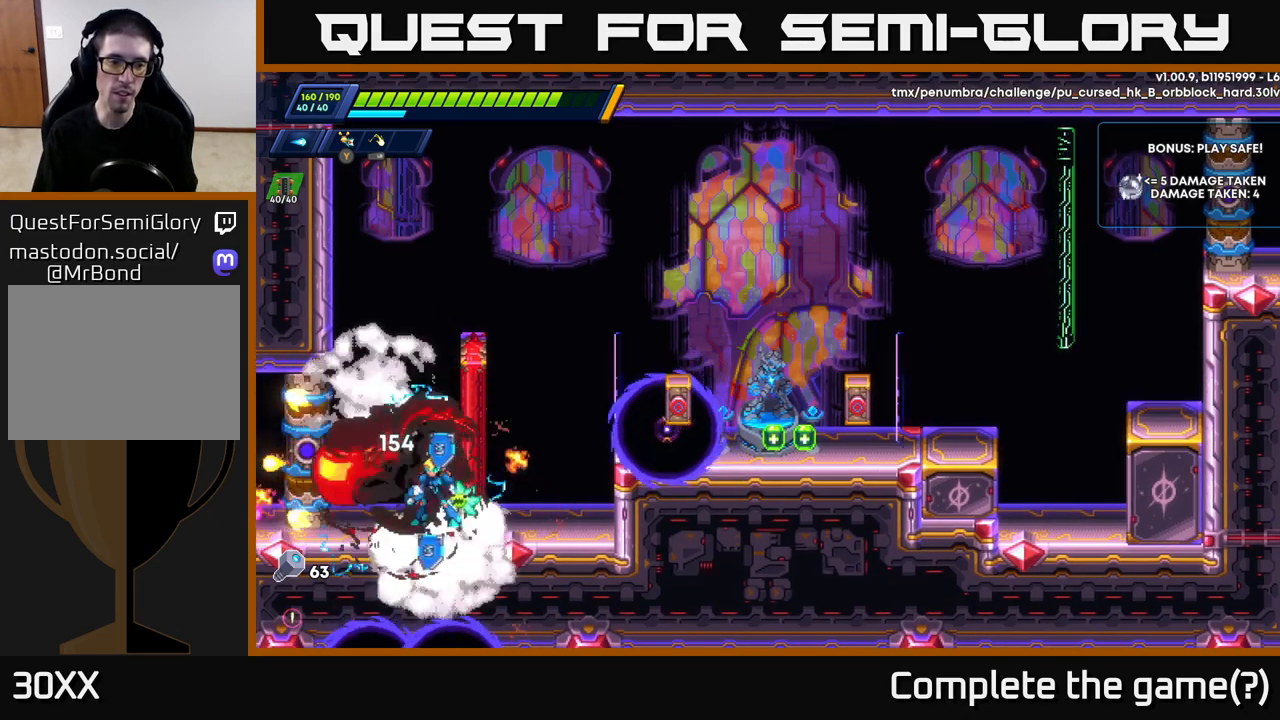
{"buttons": ["A", "R2"], "left_stick": "right", "right_stick": "center", "events": [[33, "A", "down"], [50, "X", "up"], [100, "R2", "down"], [117, "left_stick", "left"], [300, "A", "up"], [483, "A", "down"], [500, "left_stick", "right"]]}
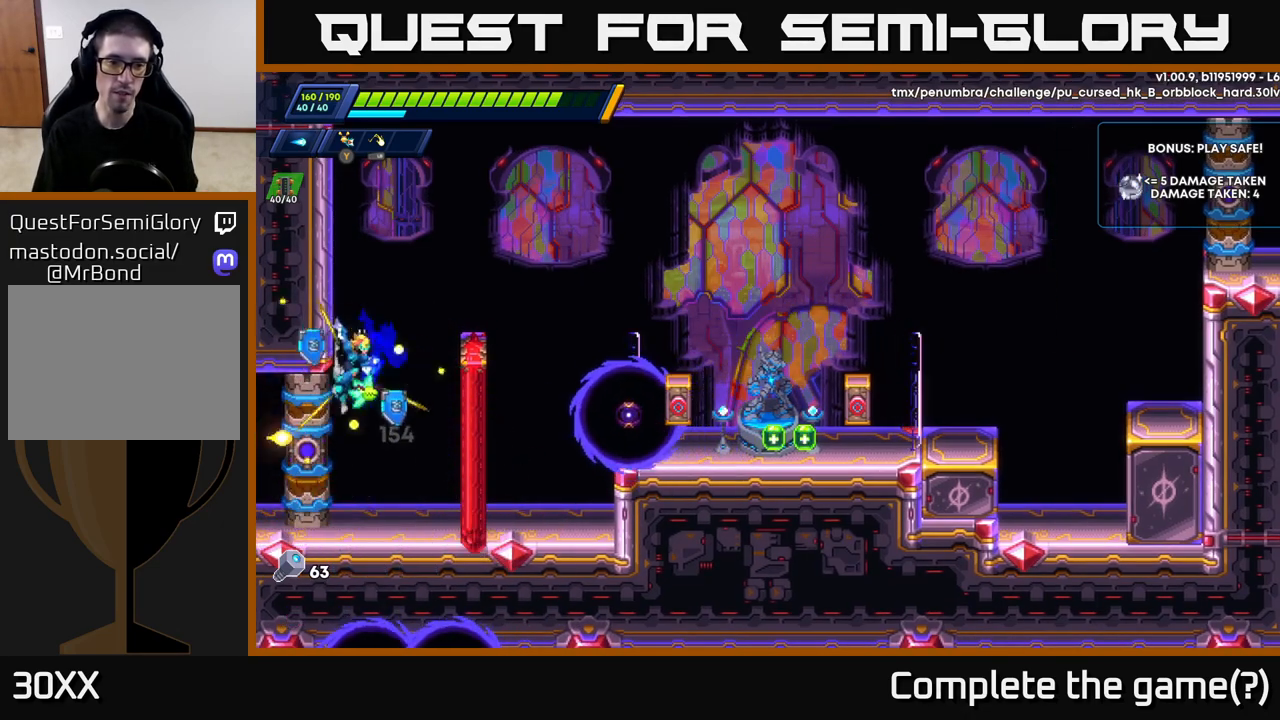
{"buttons": [], "left_stick": "left", "right_stick": "center", "events": [[283, "A", "up"], [317, "X", "down"], [333, "R2", "up"], [400, "X", "up"], [417, "left_stick", "left"]]}
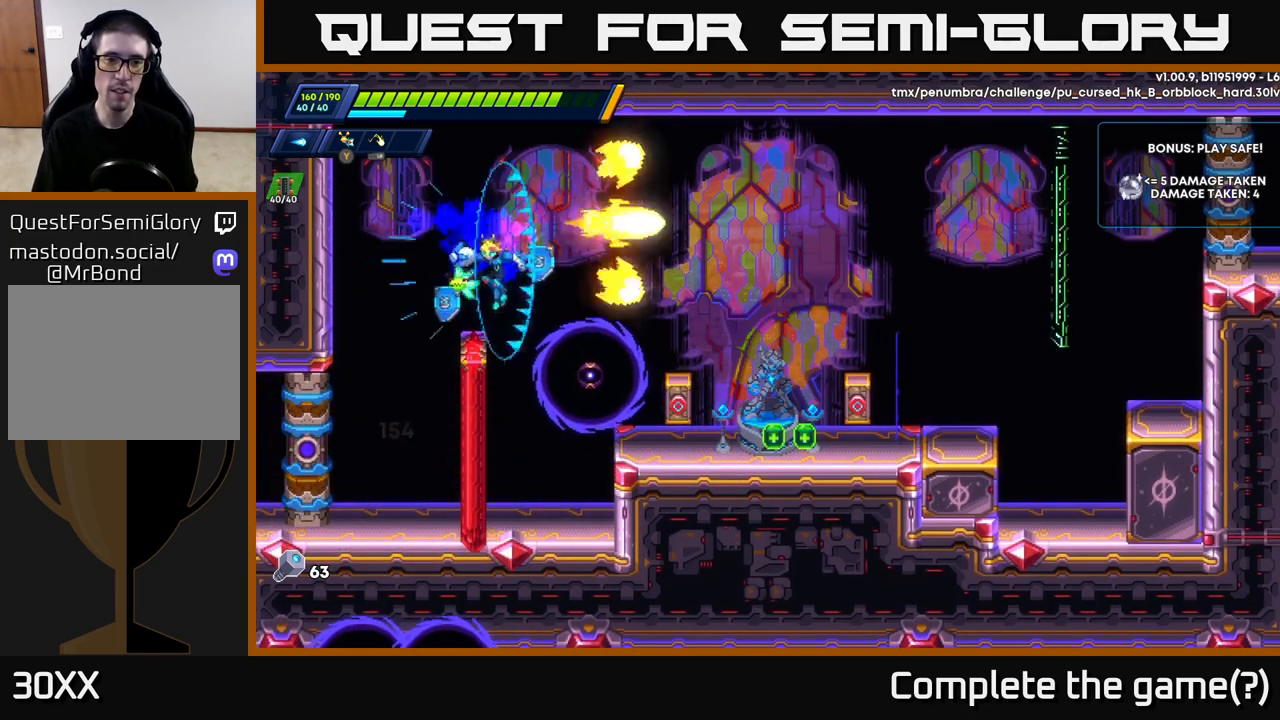
{"buttons": ["A", "X", "R2"], "left_stick": "right", "right_stick": "center", "events": [[83, "left_stick", "right"], [150, "A", "down"], [167, "R2", "down"], [167, "X", "down"], [217, "left_stick", "center"], [250, "A", "up"], [250, "R2", "up"], [267, "A", "down"], [317, "X", "up"], [400, "X", "down"], [400, "left_stick", "right"], [417, "R2", "down"]]}
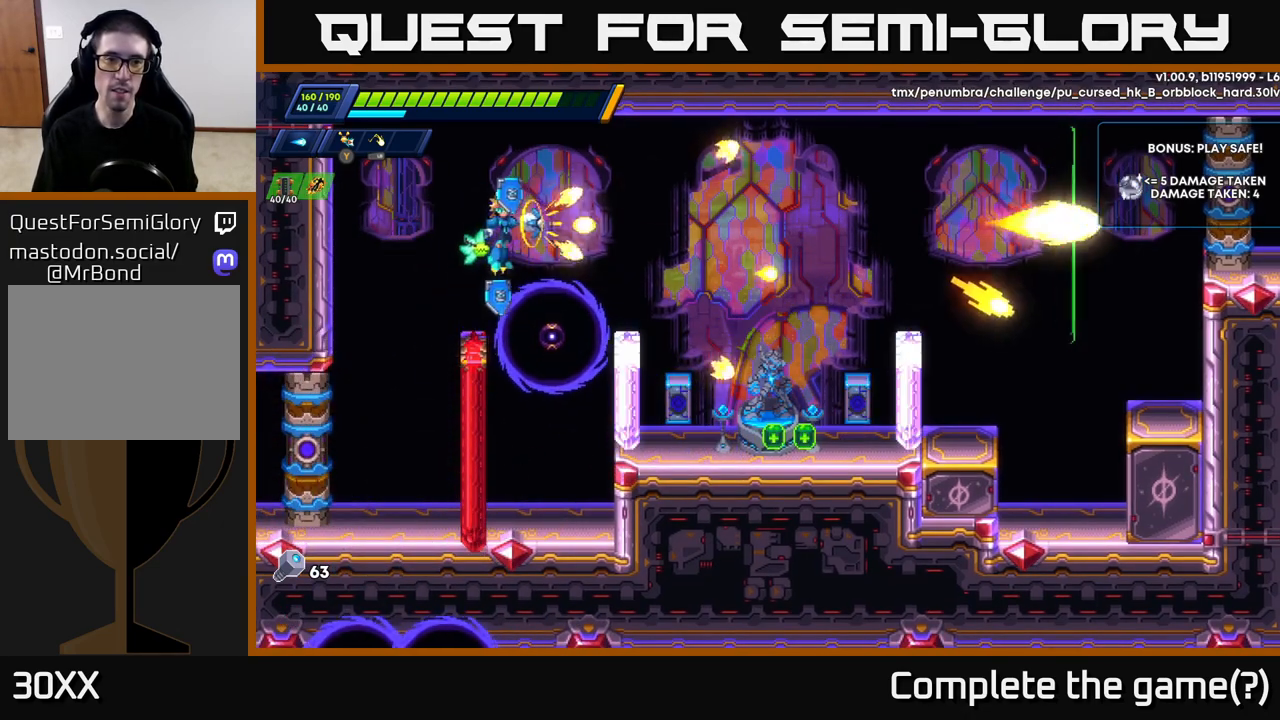
{"buttons": ["R2"], "left_stick": "right", "right_stick": "center", "events": [[50, "X", "up"], [83, "R2", "up"], [117, "A", "up"], [133, "R2", "down"], [150, "A", "down"], [333, "A", "up"]]}